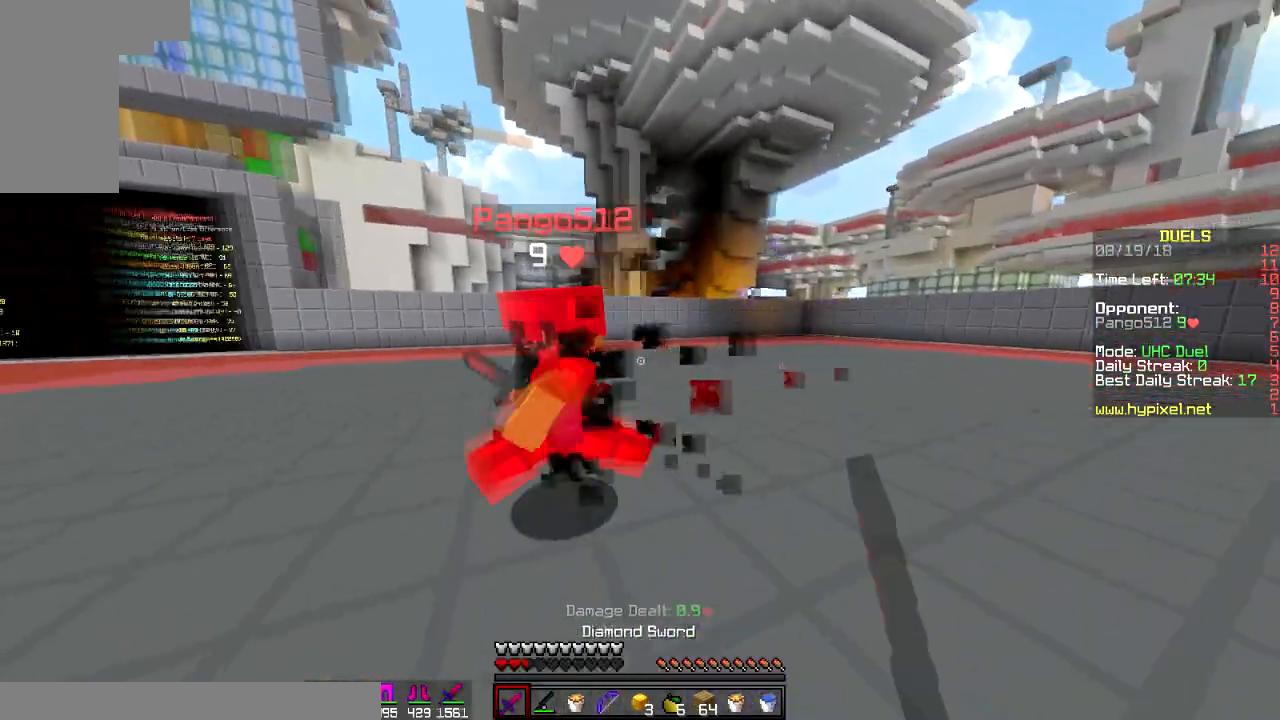
Gameplay with keyboard and mouse; each line is a JSON object with the keys and mouse buttons held at the frame after it. "events" lists presses ("down") and releases ("up") of "a", "d", "s", "space", "w", "mouse_left" and "mouse_right" between this image and that frame as [ms after this image, input, new state], when the widget could be followed in between. "mouse_left", "mouse_right" = the "left", "right" buttons of the "mouse" list. No other keys are recorded. Fast repeated clicks can show as one long hold. Mouse movement is not recorded.
{"keys": ["w"], "mouse": ["left"], "events": [[17, "mouse_left", "down"], [83, "mouse_left", "up"], [83, "w", "up"], [134, "mouse_left", "down"], [200, "mouse_left", "up"], [350, "mouse_left", "down"], [350, "w", "down"], [434, "mouse_left", "up"], [484, "mouse_left", "down"], [501, "a", "up"]]}
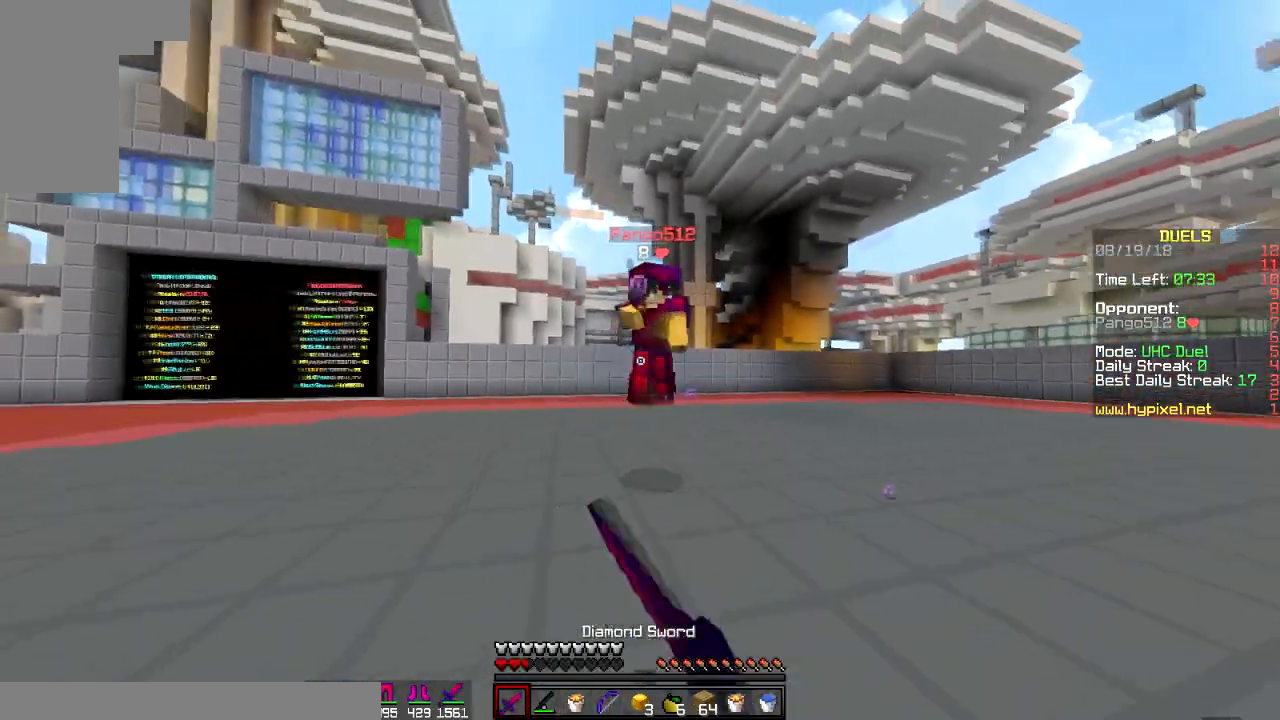
{"keys": ["space", "w"], "mouse": [], "events": [[83, "mouse_left", "up"], [133, "d", "down"], [183, "mouse_left", "down"], [233, "mouse_left", "up"], [333, "d", "up"], [450, "space", "down"]]}
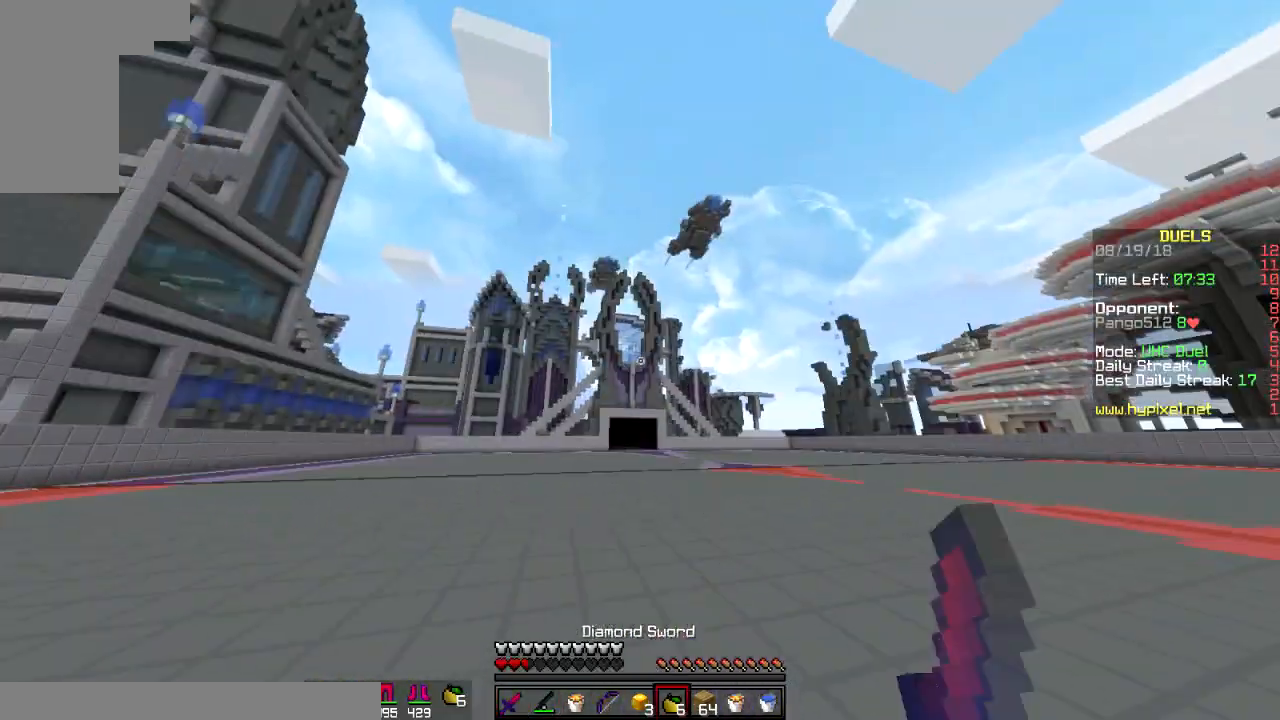
{"keys": ["space", "w"], "mouse": [], "events": []}
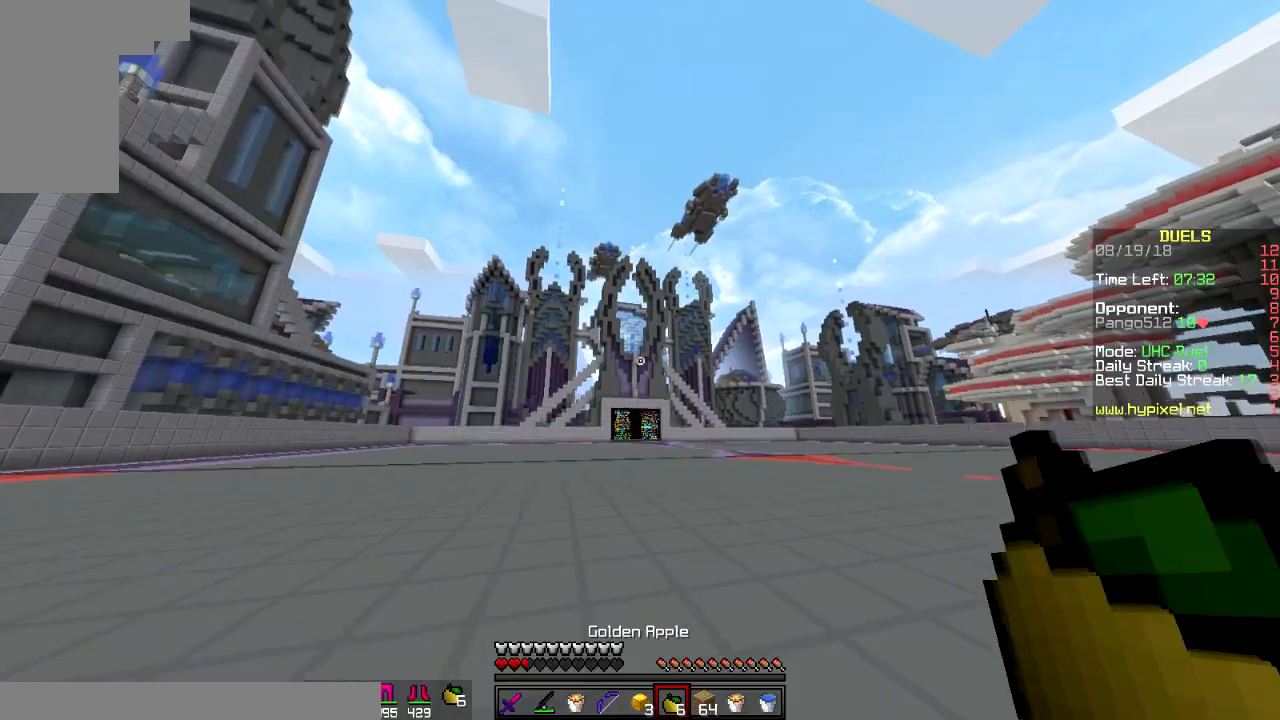
{"keys": ["s"], "mouse": ["left", "right"], "events": [[150, "mouse_right", "down"], [267, "mouse_left", "down"], [300, "w", "up"], [350, "space", "up"], [400, "s", "down"]]}
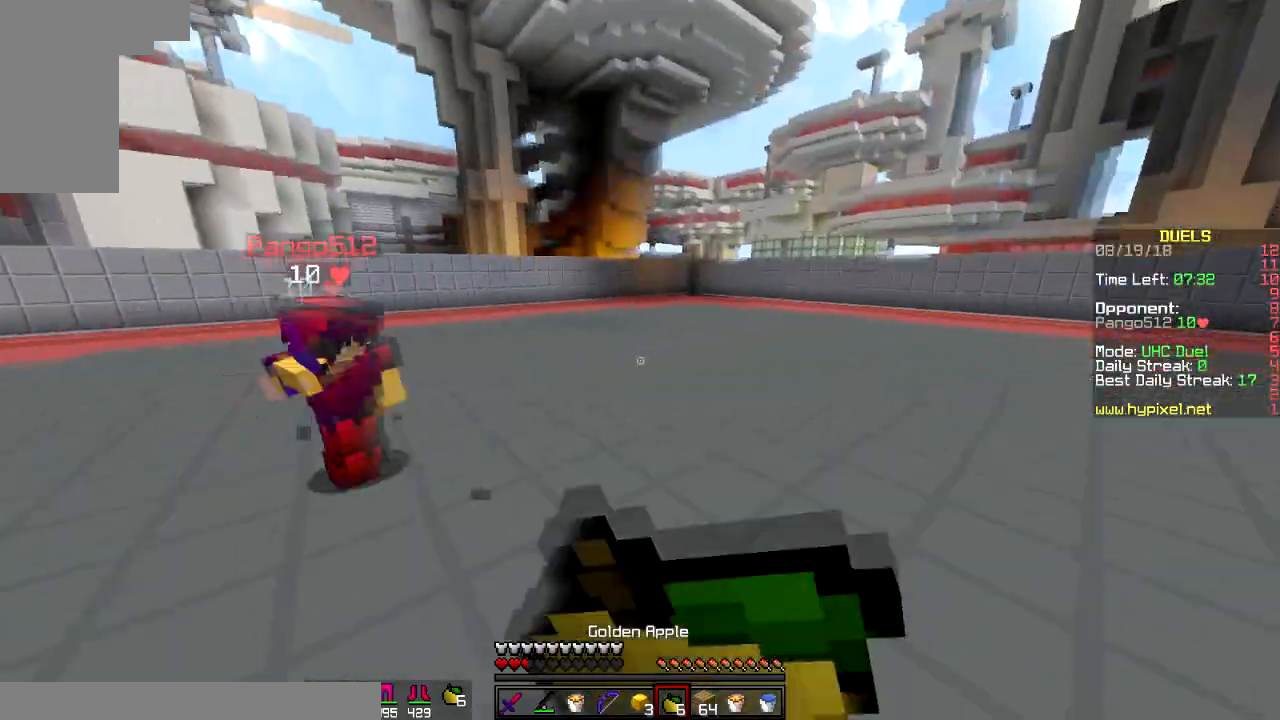
{"keys": ["s"], "mouse": ["left", "right"], "events": [[250, "space", "down"], [267, "space", "up"], [367, "space", "down"], [417, "space", "up"]]}
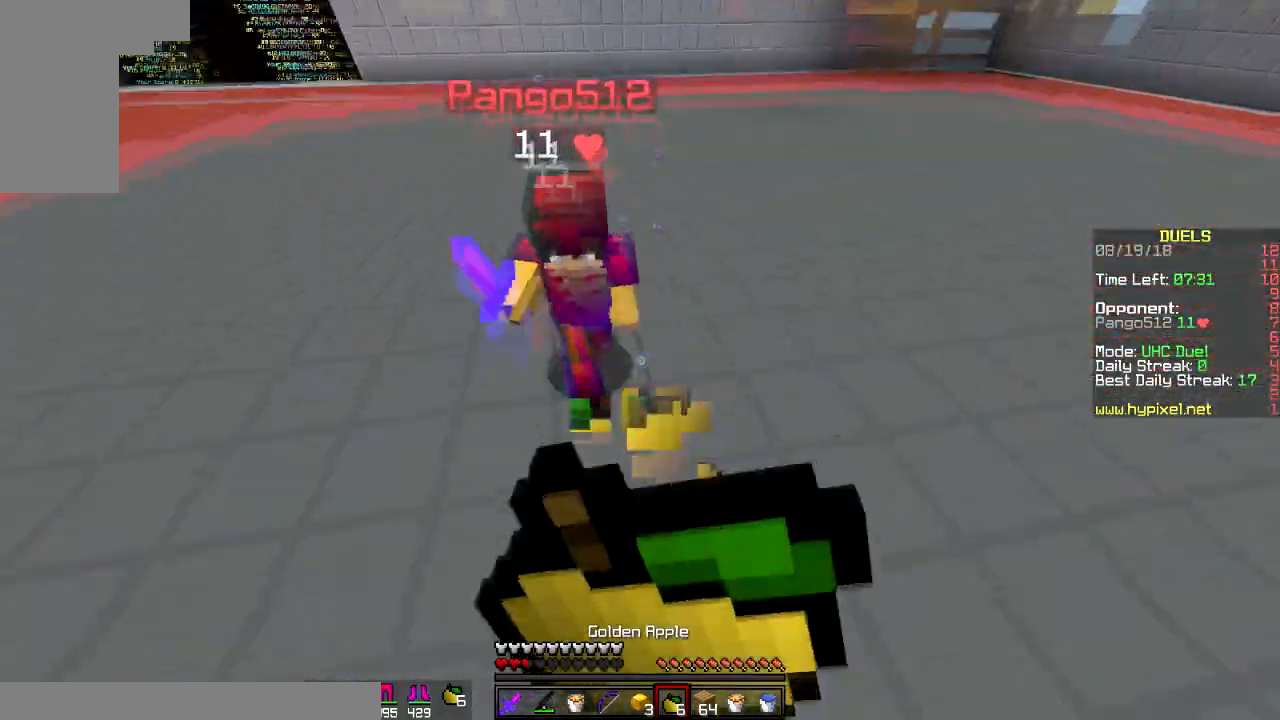
{"keys": ["s"], "mouse": ["left", "right"], "events": [[16, "space", "down"], [116, "space", "up"], [216, "space", "down"], [267, "space", "up"], [450, "space", "down"], [467, "space", "up"]]}
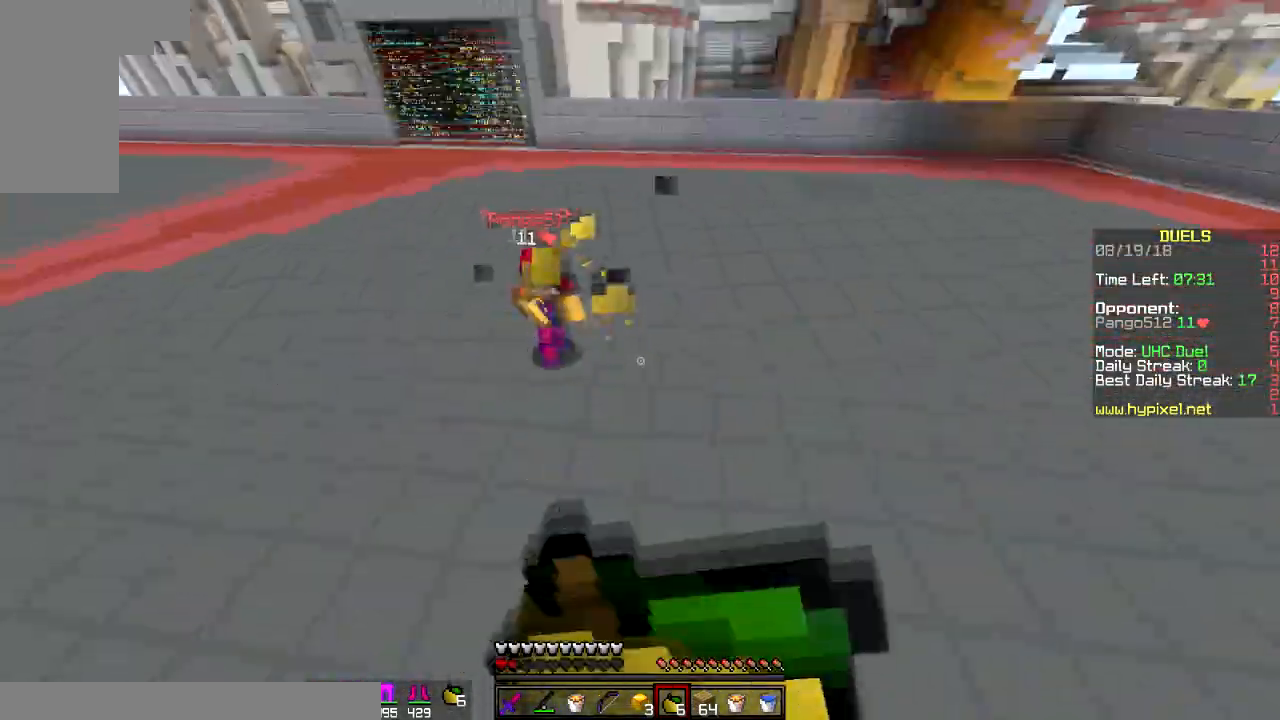
{"keys": ["s", "space"], "mouse": ["left", "right"], "events": [[67, "space", "down"], [134, "space", "up"], [184, "a", "down"], [234, "space", "down"], [367, "a", "up"]]}
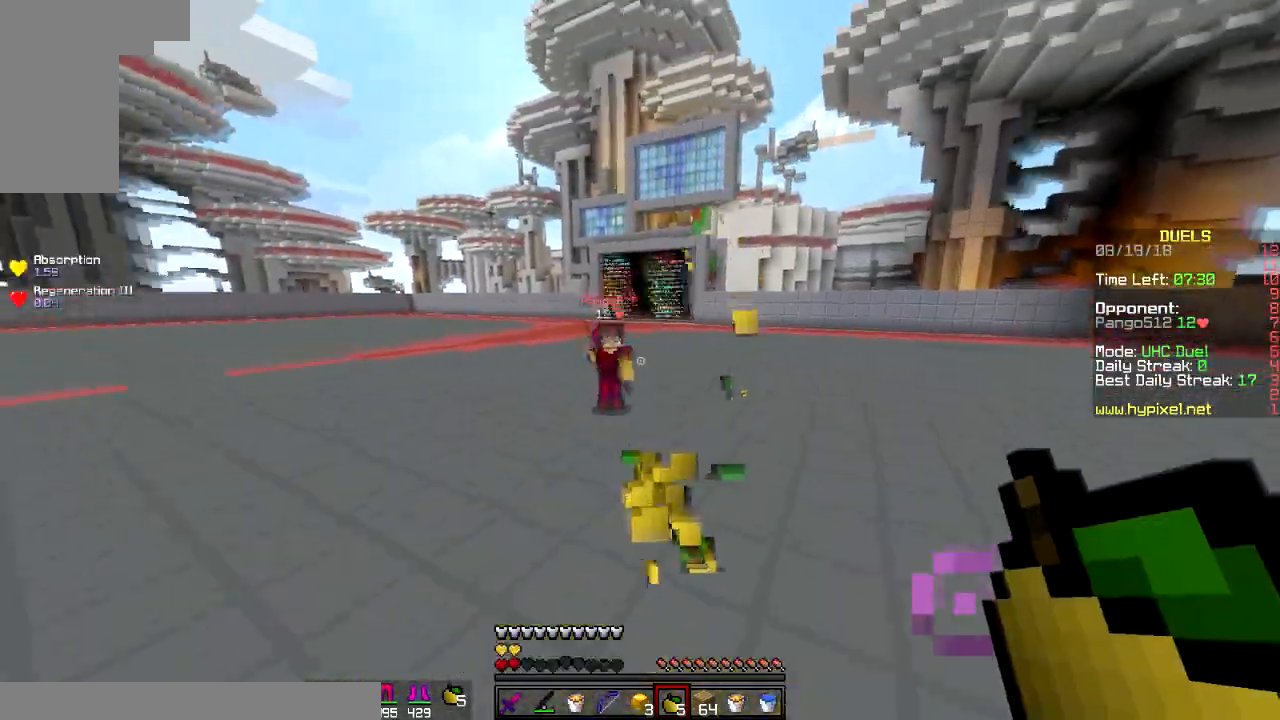
{"keys": ["a"], "mouse": [], "events": [[16, "mouse_left", "up"], [83, "mouse_right", "up"], [83, "space", "up"], [166, "mouse_right", "down"], [267, "mouse_right", "up"], [300, "a", "down"], [367, "s", "up"]]}
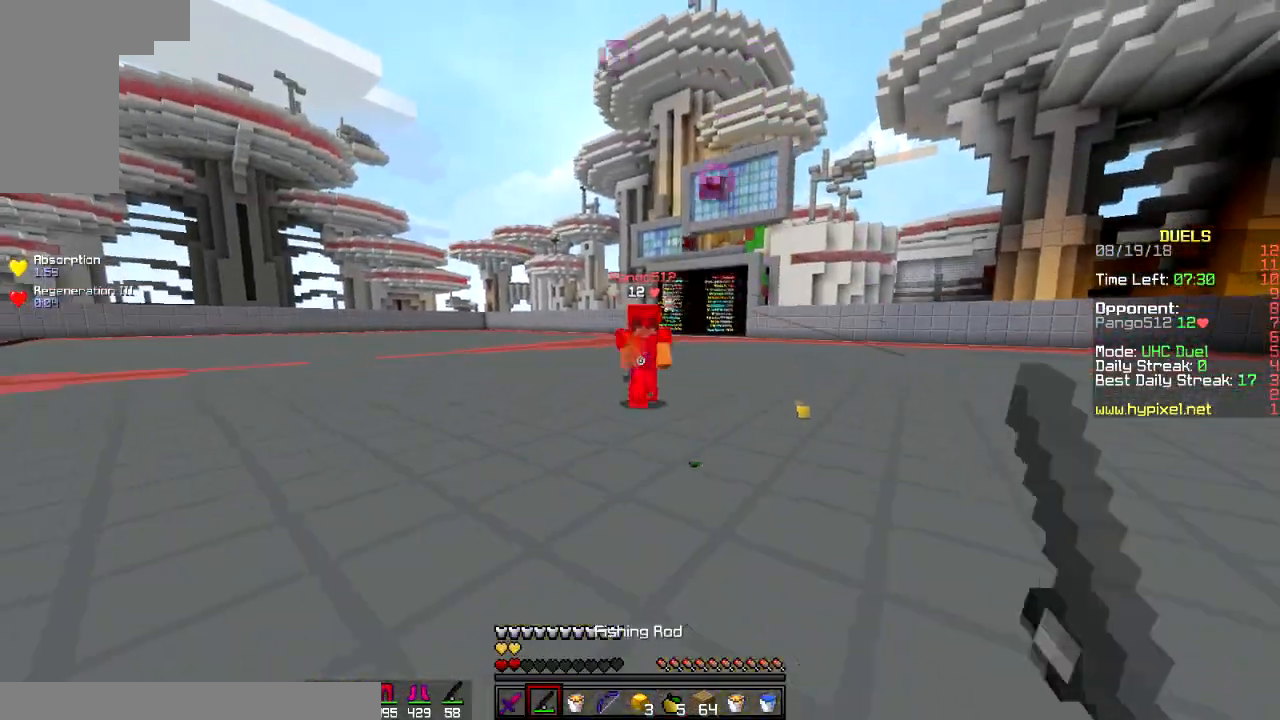
{"keys": ["d", "w"], "mouse": ["left"], "events": [[34, "w", "down"], [100, "mouse_right", "down"], [134, "a", "up"], [184, "mouse_right", "up"], [251, "mouse_right", "down"], [401, "mouse_right", "up"], [434, "d", "down"], [501, "mouse_left", "down"]]}
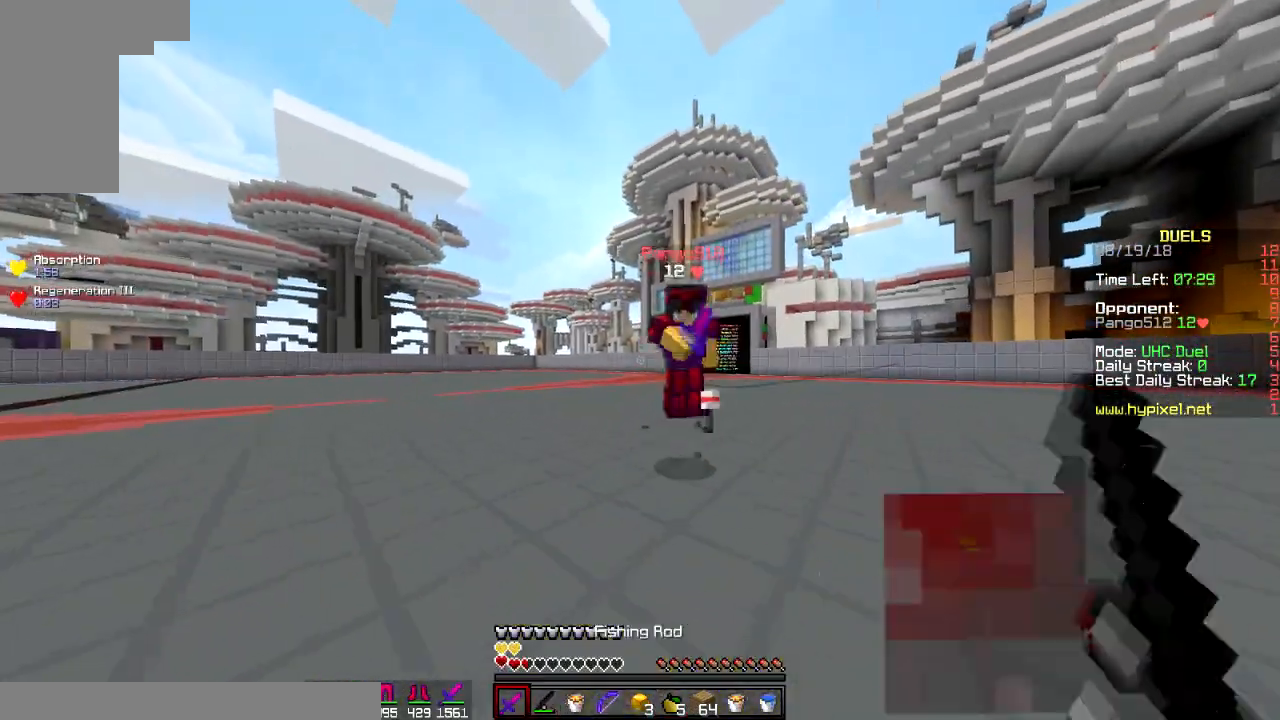
{"keys": ["a"], "mouse": ["left"], "events": [[33, "mouse_left", "up"], [83, "mouse_left", "down"], [133, "mouse_left", "up"], [183, "mouse_left", "down"], [250, "mouse_left", "up"], [300, "a", "down"], [300, "mouse_left", "down"], [334, "d", "up"], [334, "mouse_left", "up"], [334, "w", "up"], [434, "mouse_left", "down"]]}
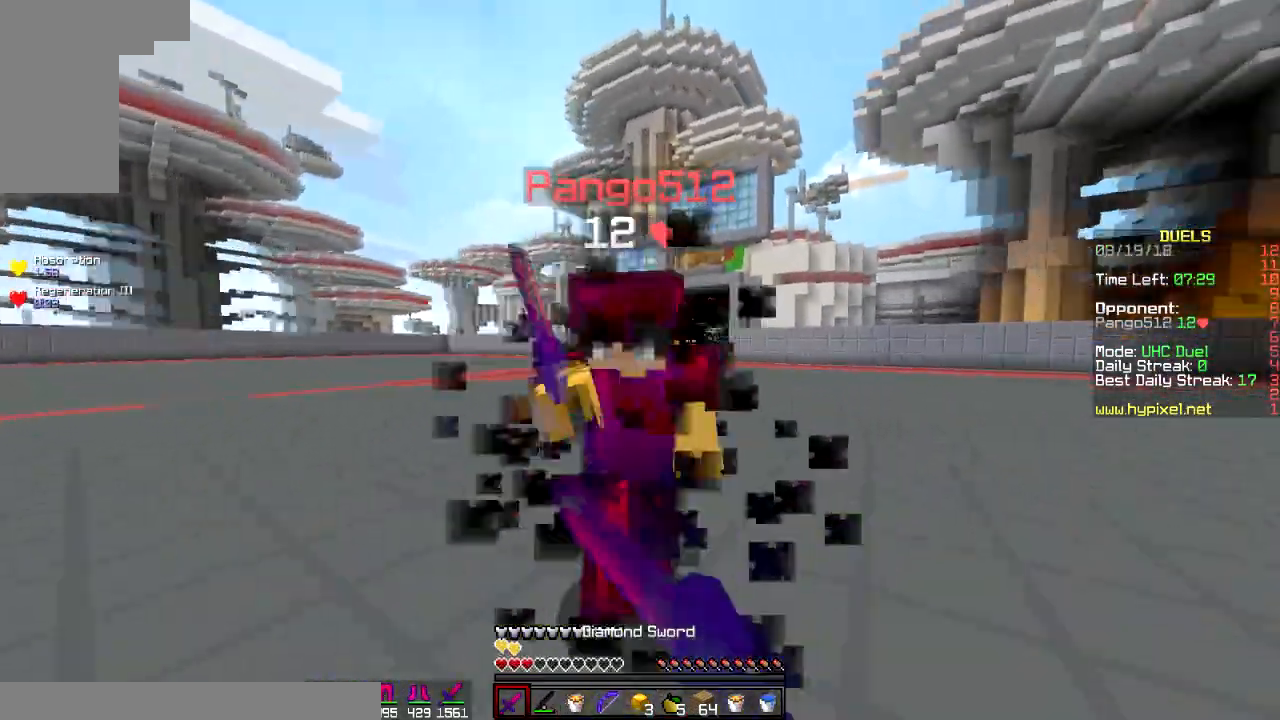
{"keys": ["a", "w"], "mouse": [], "events": [[84, "w", "down"], [201, "mouse_left", "up"], [251, "mouse_left", "down"], [351, "mouse_left", "up"], [401, "mouse_left", "down"], [501, "mouse_left", "up"]]}
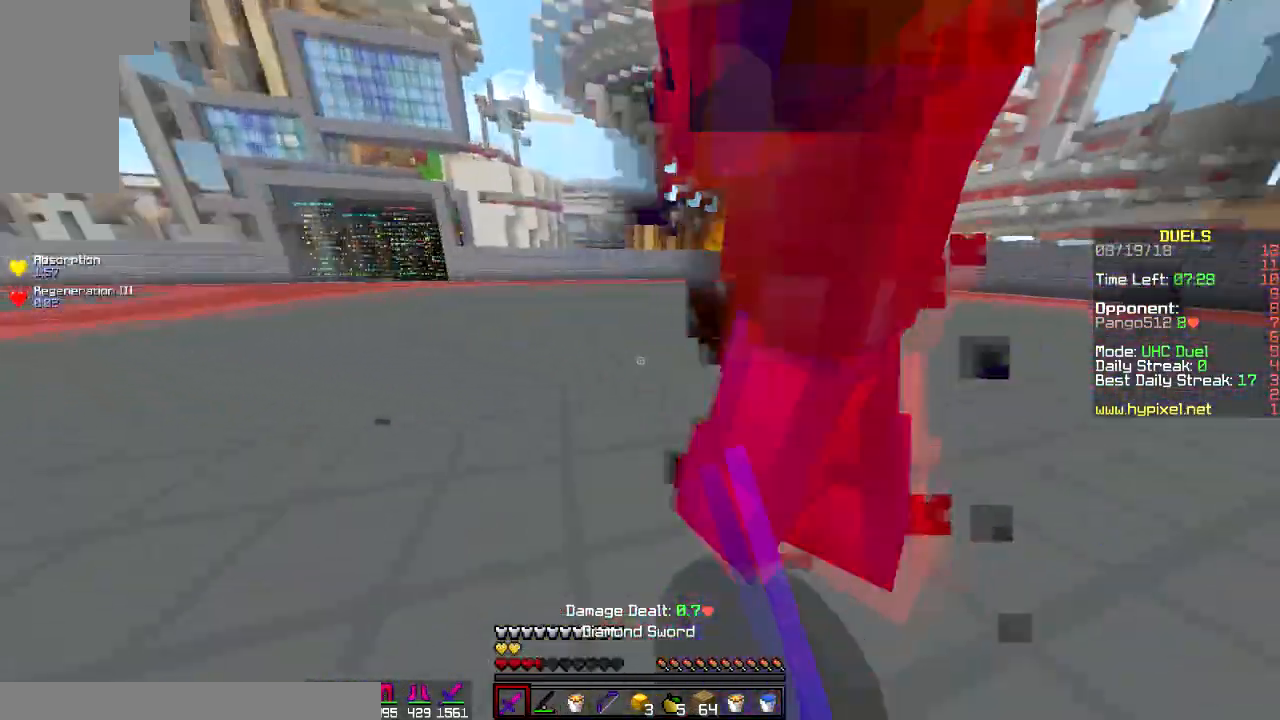
{"keys": ["a"], "mouse": ["left"], "events": [[117, "mouse_left", "down"], [133, "w", "up"]]}
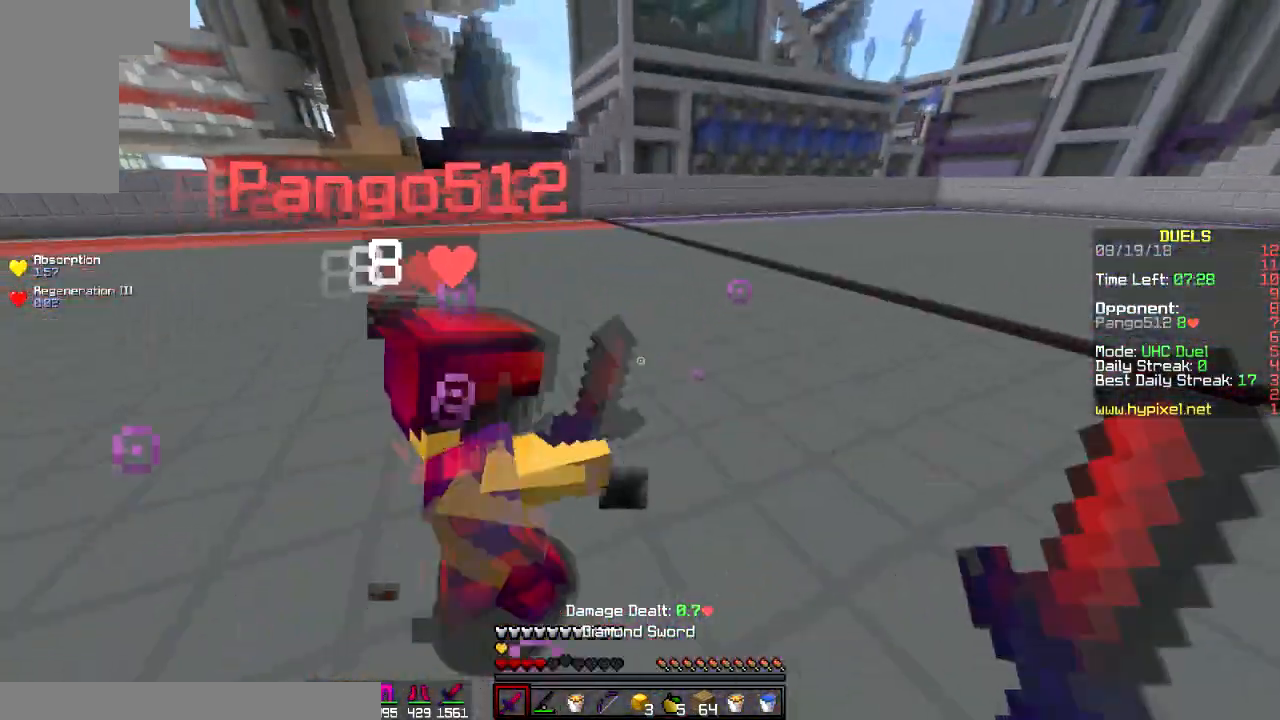
{"keys": ["d"], "mouse": ["left"], "events": [[50, "mouse_left", "up"], [50, "w", "down"], [151, "mouse_left", "down"], [234, "mouse_left", "up"], [251, "mouse_left", "down"], [317, "a", "up"], [317, "d", "down"], [501, "w", "up"]]}
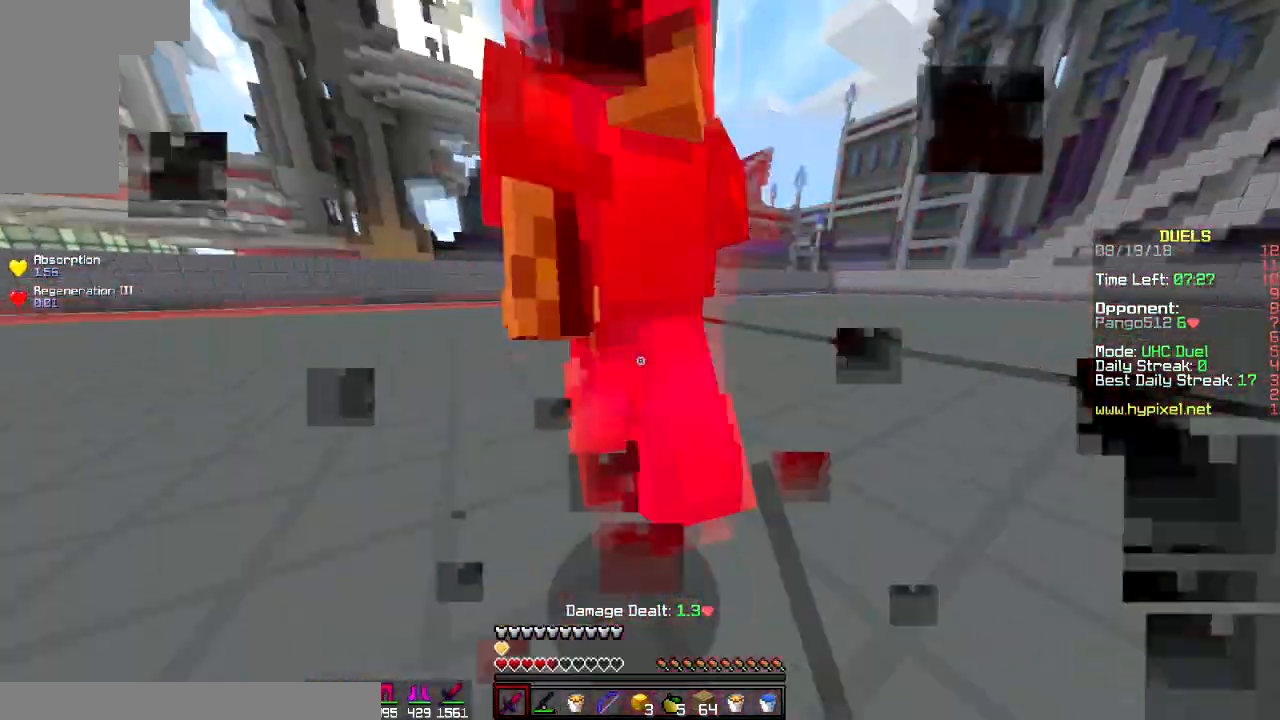
{"keys": ["d", "w"], "mouse": [], "events": [[150, "mouse_left", "up"], [183, "mouse_left", "down"], [284, "mouse_left", "up"], [284, "w", "down"], [350, "mouse_left", "down"], [400, "mouse_left", "up"]]}
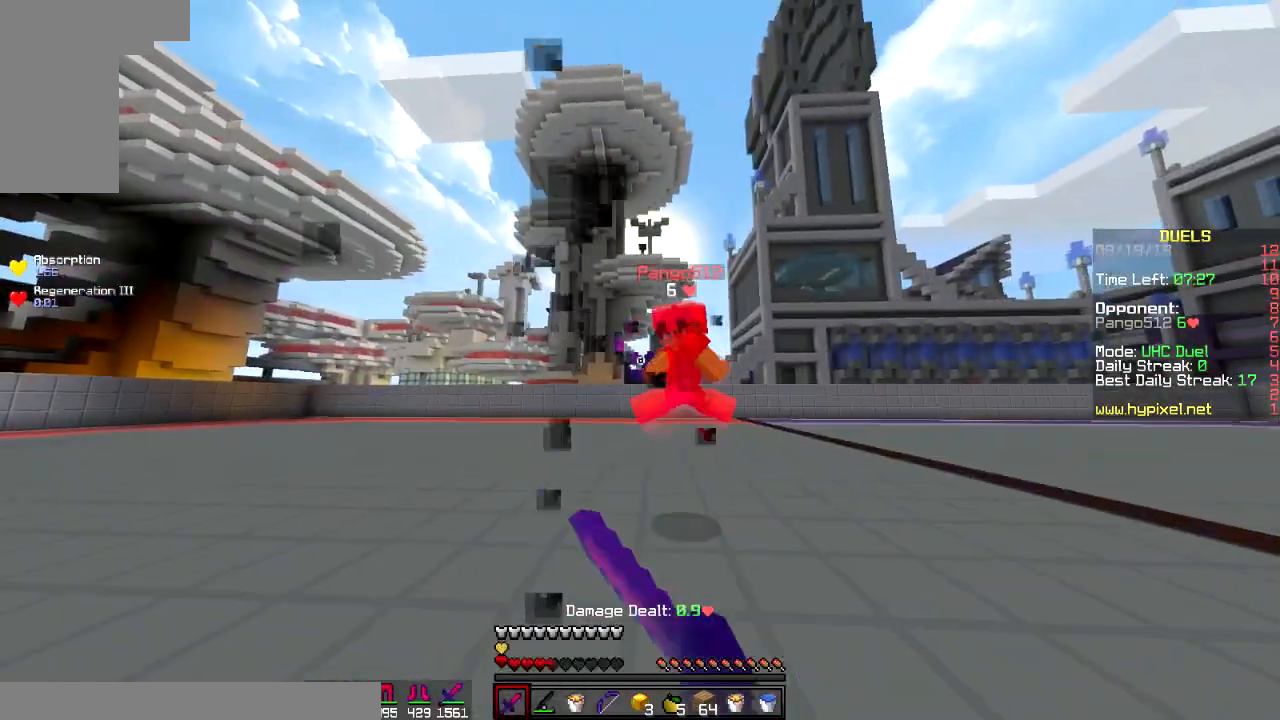
{"keys": ["d", "w"], "mouse": [], "events": [[34, "mouse_left", "down"], [50, "mouse_left", "up"], [50, "w", "up"], [217, "mouse_right", "down"], [301, "mouse_right", "up"], [301, "w", "down"]]}
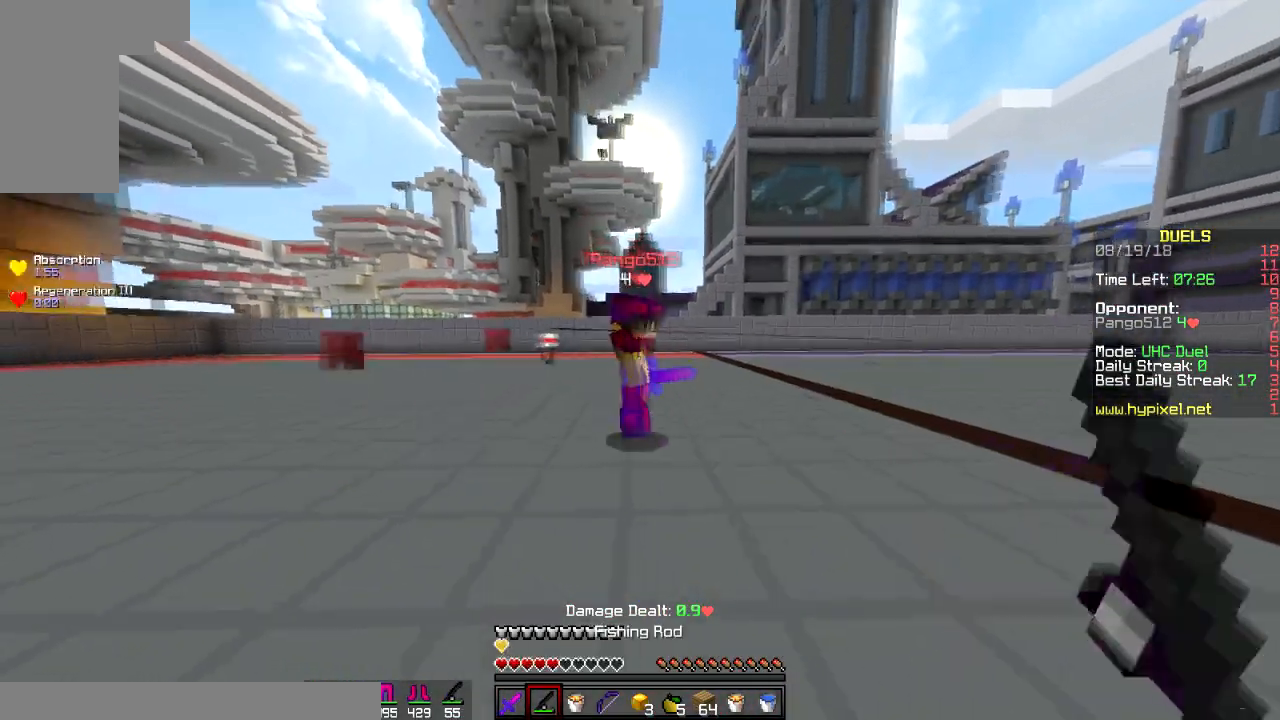
{"keys": ["d", "space", "w"], "mouse": ["left"], "events": [[17, "mouse_right", "down"], [150, "mouse_right", "up"], [233, "mouse_left", "down"], [400, "mouse_left", "up"], [467, "mouse_left", "down"], [467, "space", "down"]]}
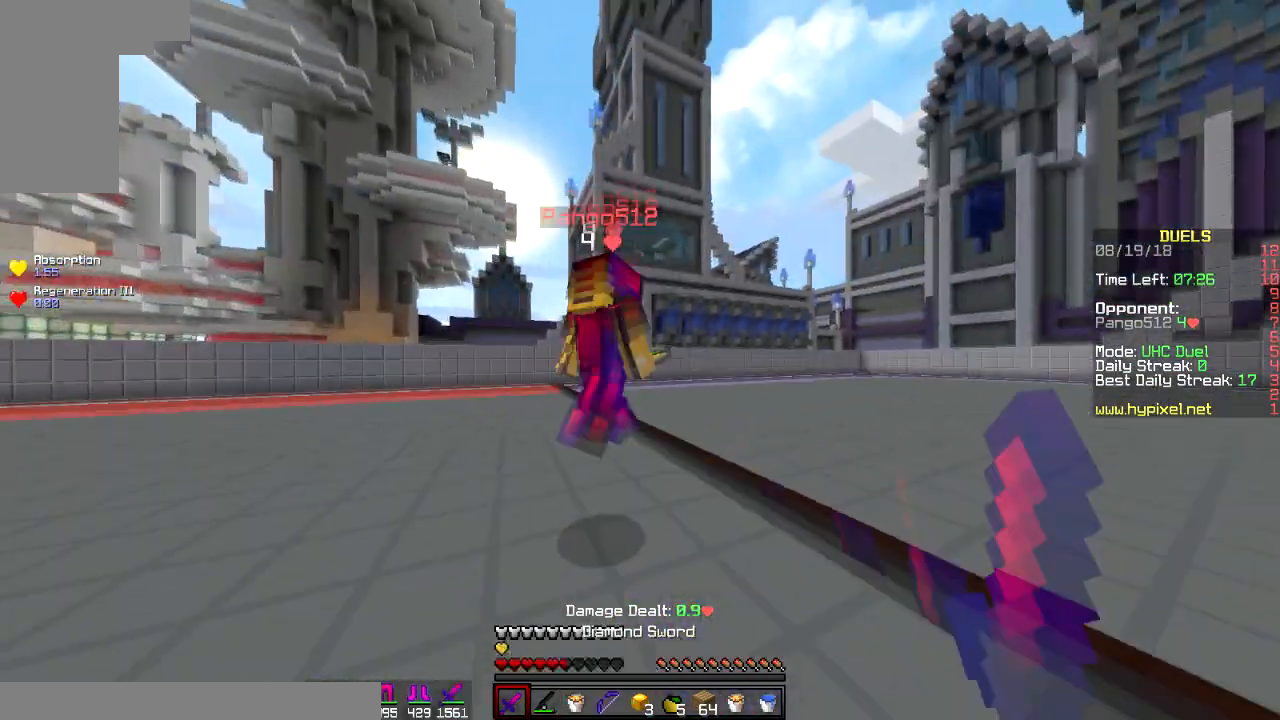
{"keys": ["d", "w"], "mouse": ["left"], "events": [[67, "mouse_left", "up"], [67, "space", "up"], [117, "mouse_left", "down"], [167, "mouse_left", "up"], [217, "mouse_left", "down"], [267, "mouse_left", "up"], [334, "mouse_left", "down"], [434, "mouse_left", "up"], [468, "mouse_left", "down"]]}
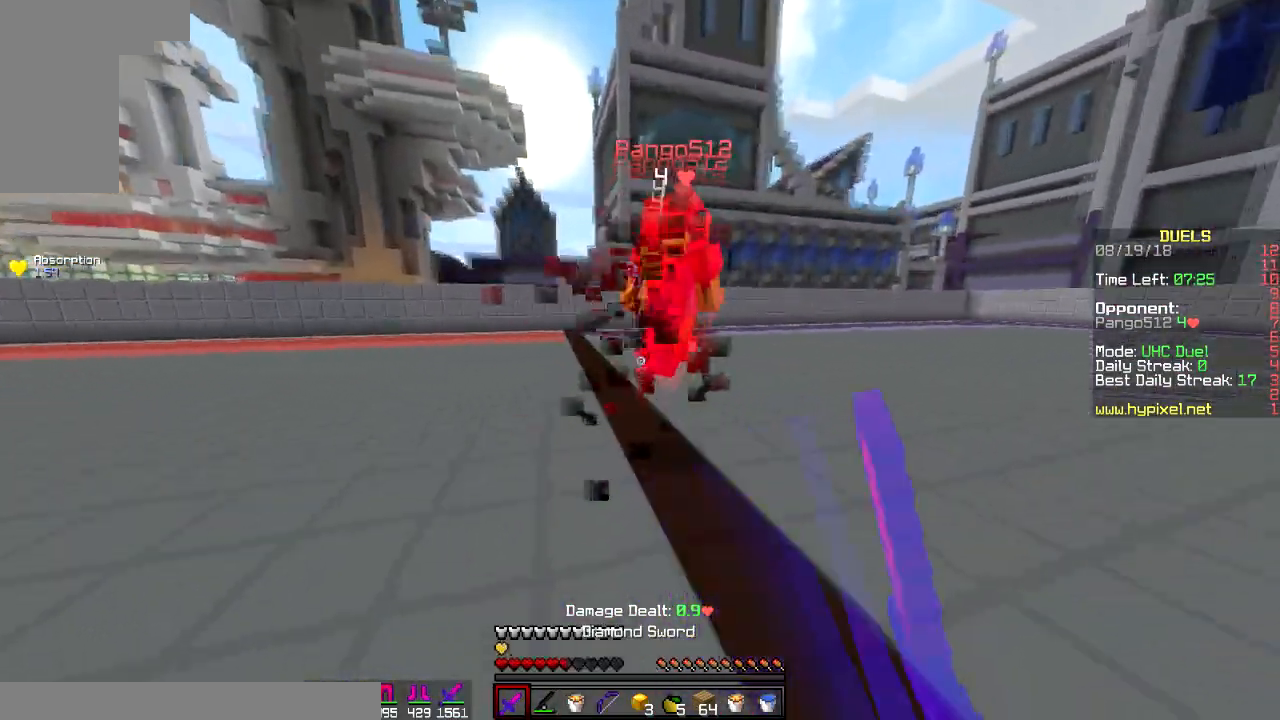
{"keys": ["d"], "mouse": ["right"], "events": [[33, "mouse_left", "up"], [100, "mouse_left", "down"], [100, "space", "down"], [284, "mouse_left", "up"], [284, "space", "up"], [350, "w", "up"], [450, "mouse_right", "down"]]}
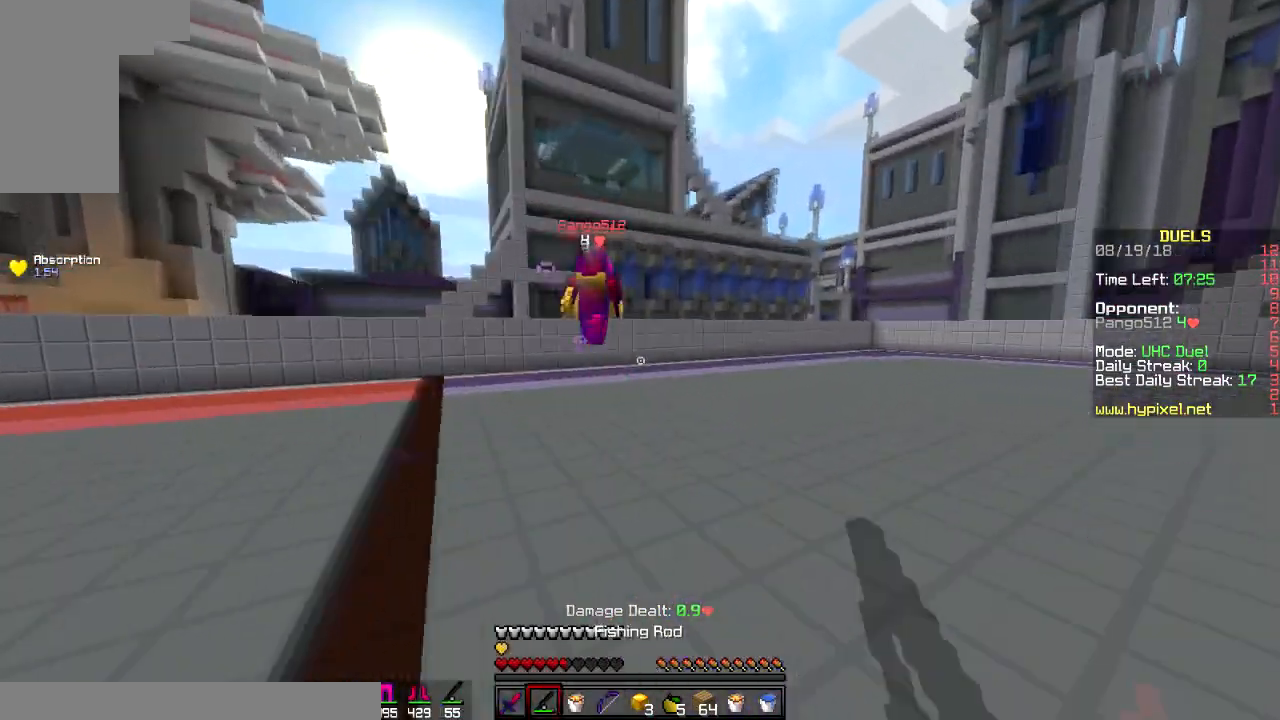
{"keys": ["d", "w"], "mouse": [], "events": [[50, "mouse_right", "up"], [84, "w", "down"]]}
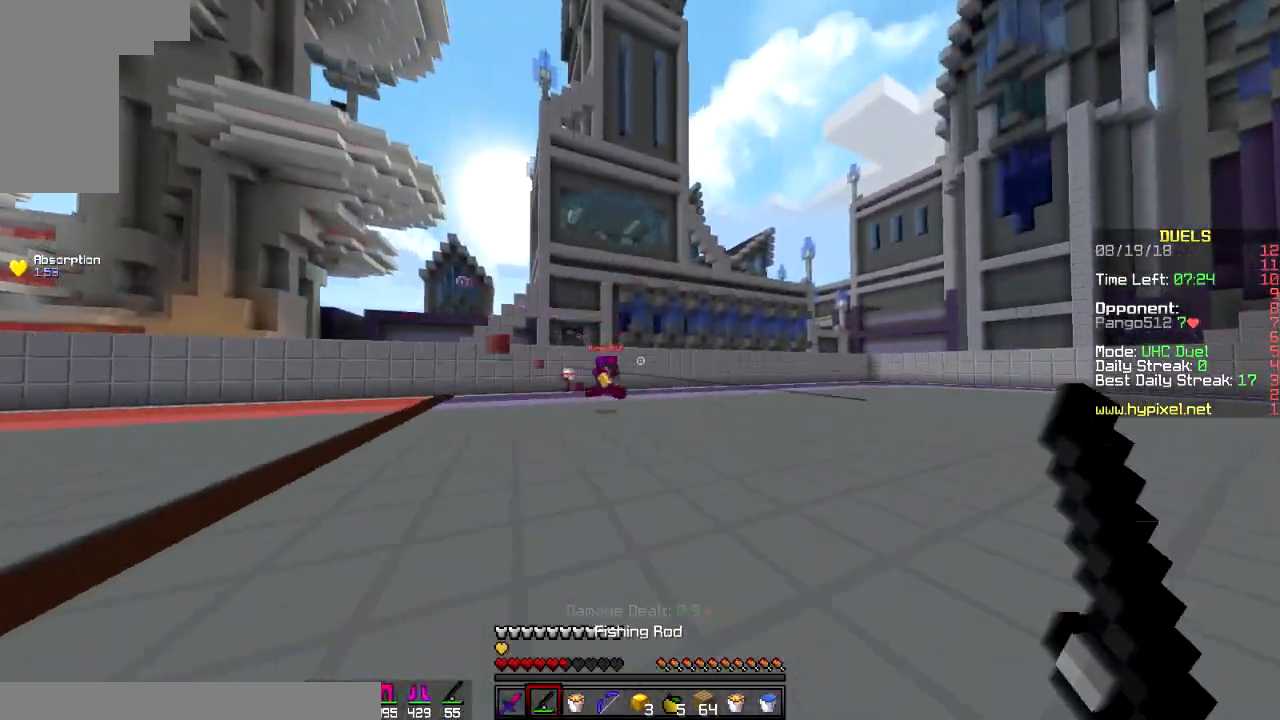
{"keys": ["s"], "mouse": ["right"], "events": [[217, "mouse_right", "down"], [300, "w", "up"], [334, "mouse_right", "up"], [384, "s", "down"], [434, "d", "up"], [434, "mouse_right", "down"]]}
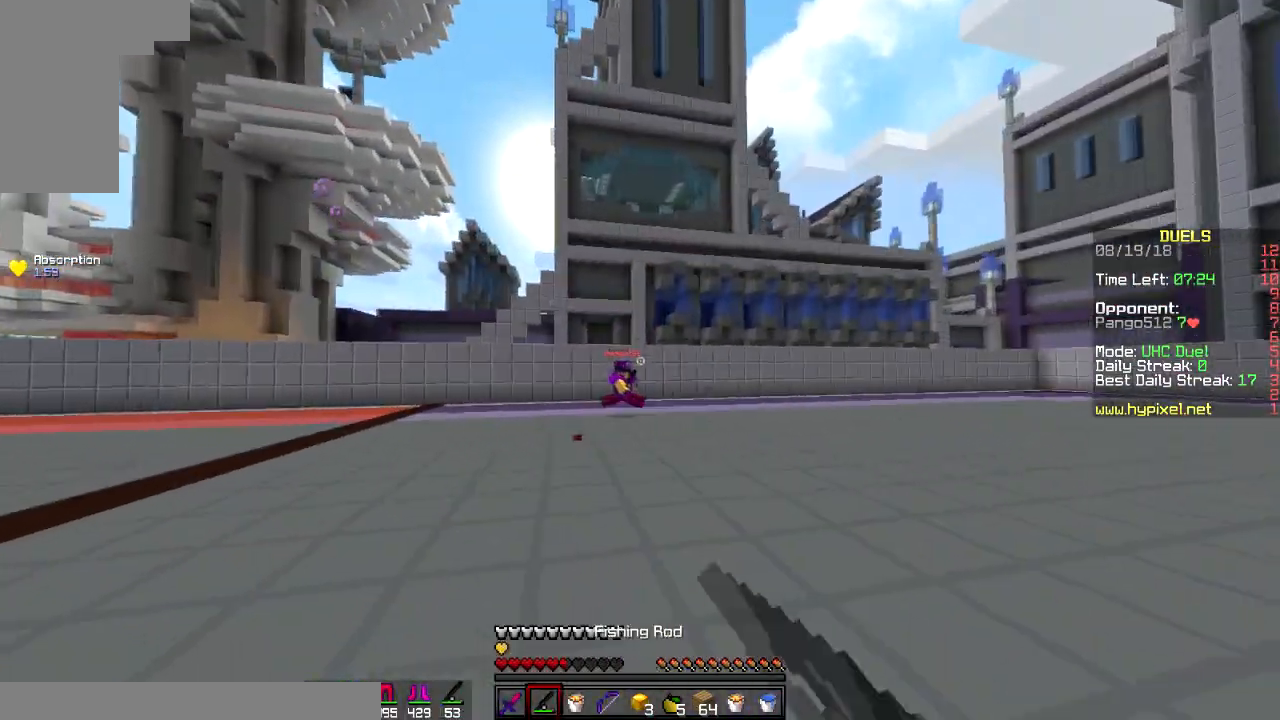
{"keys": ["space", "w"], "mouse": ["right"], "events": [[34, "mouse_right", "up"], [100, "d", "down"], [100, "s", "up"], [184, "w", "down"], [251, "d", "up"], [334, "space", "down"], [401, "mouse_right", "down"]]}
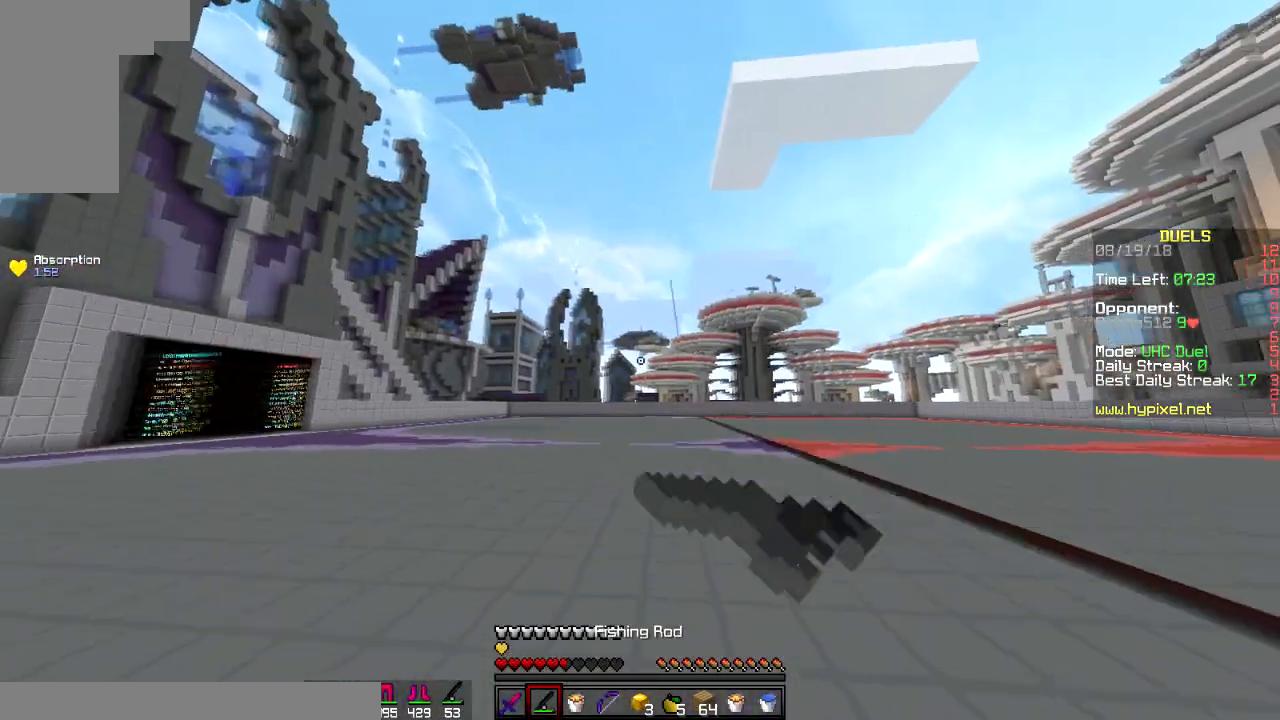
{"keys": ["space", "w"], "mouse": [], "events": [[50, "mouse_right", "up"]]}
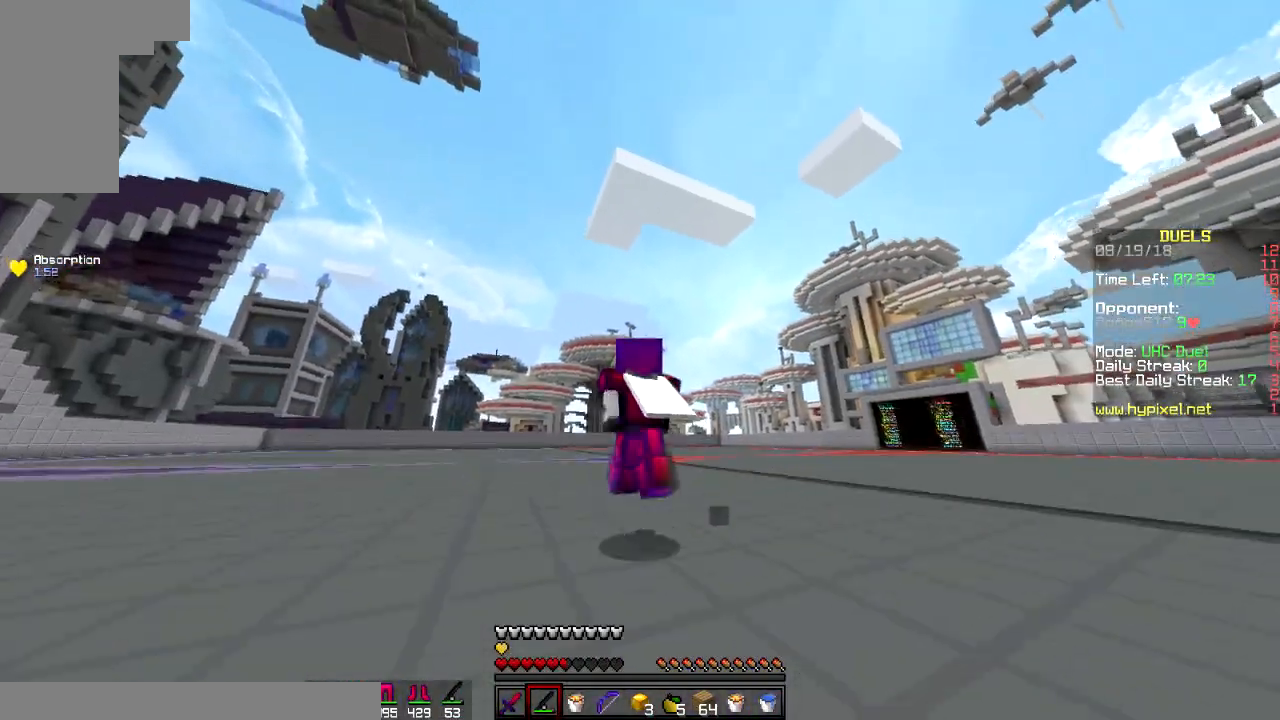
{"keys": ["space", "w"], "mouse": [], "events": []}
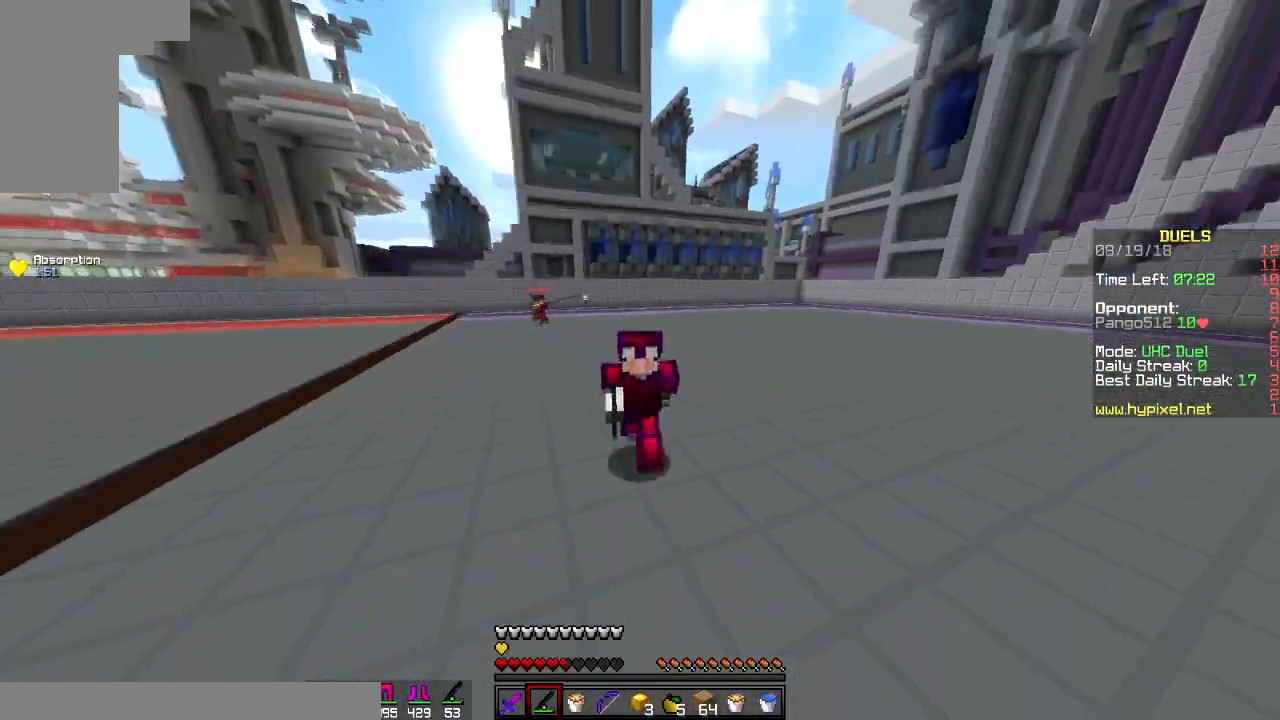
{"keys": ["space", "w"], "mouse": [], "events": []}
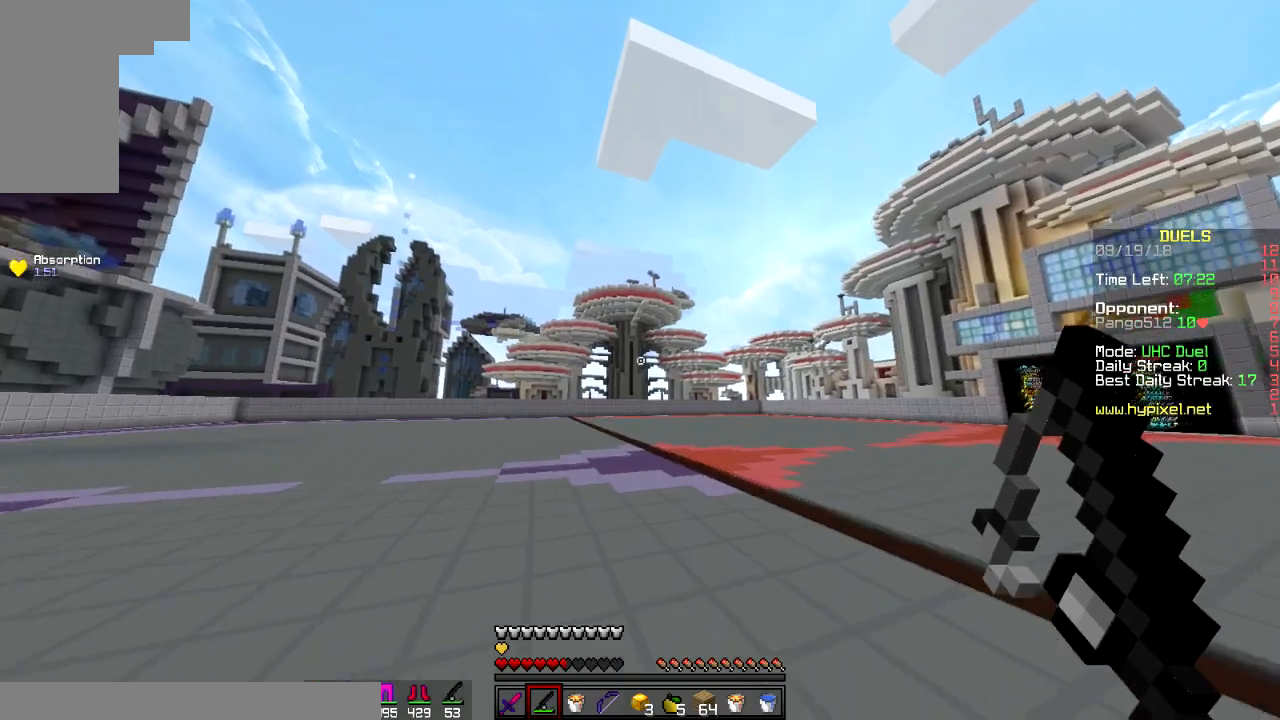
{"keys": [], "mouse": ["left", "right"], "events": [[367, "mouse_right", "down"], [401, "mouse_left", "down"], [401, "space", "up"], [484, "w", "up"]]}
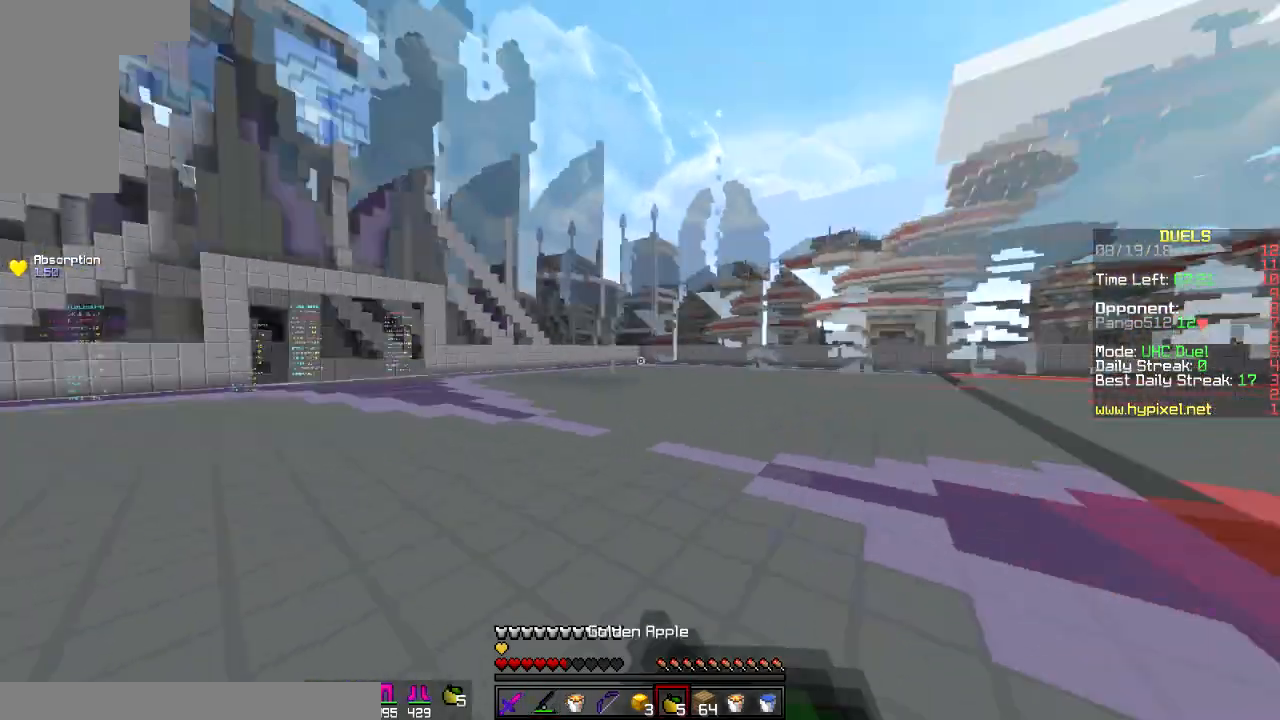
{"keys": ["s"], "mouse": ["left", "right"], "events": [[167, "s", "down"]]}
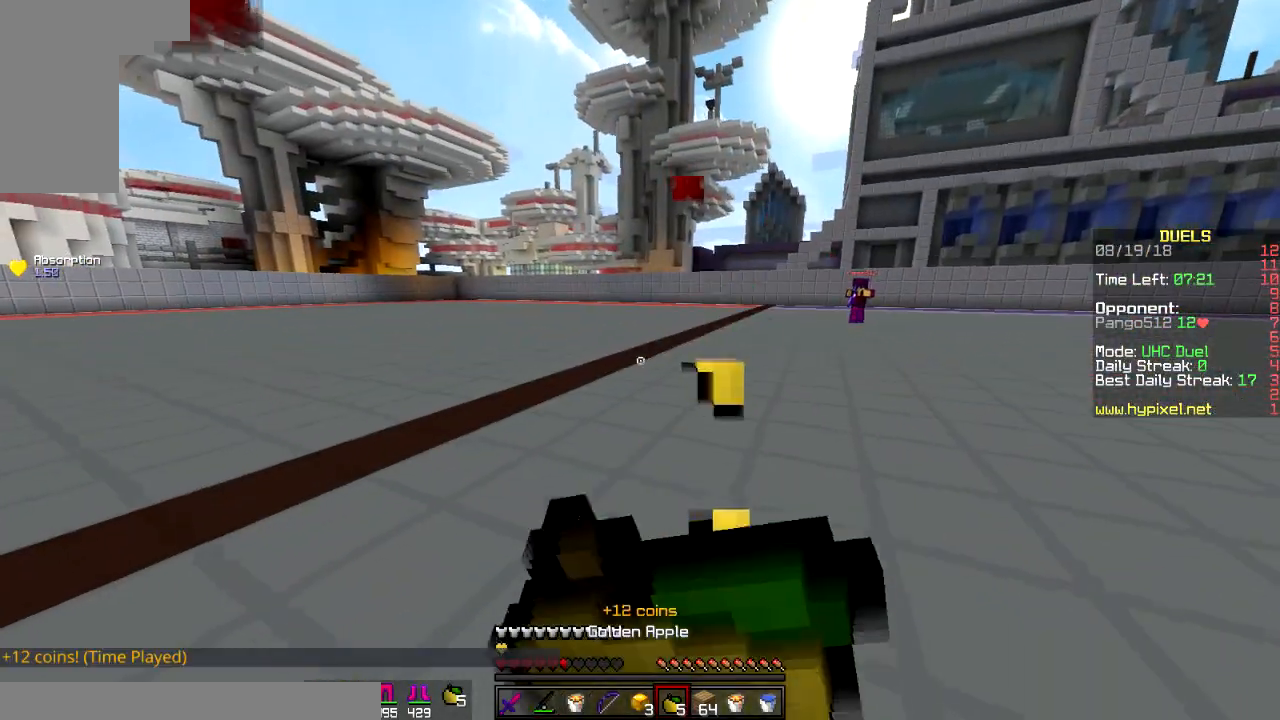
{"keys": ["s"], "mouse": ["left", "right"], "events": []}
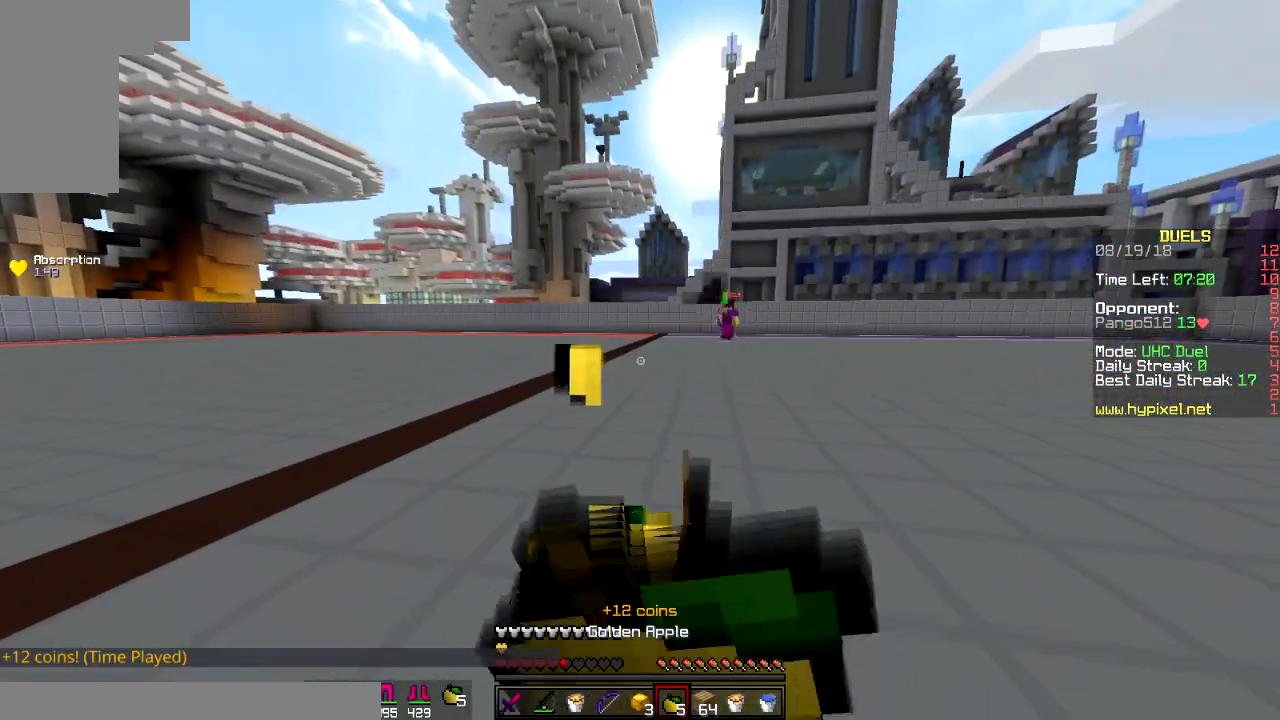
{"keys": ["a"], "mouse": ["left", "right"], "events": [[250, "a", "down"], [500, "s", "up"]]}
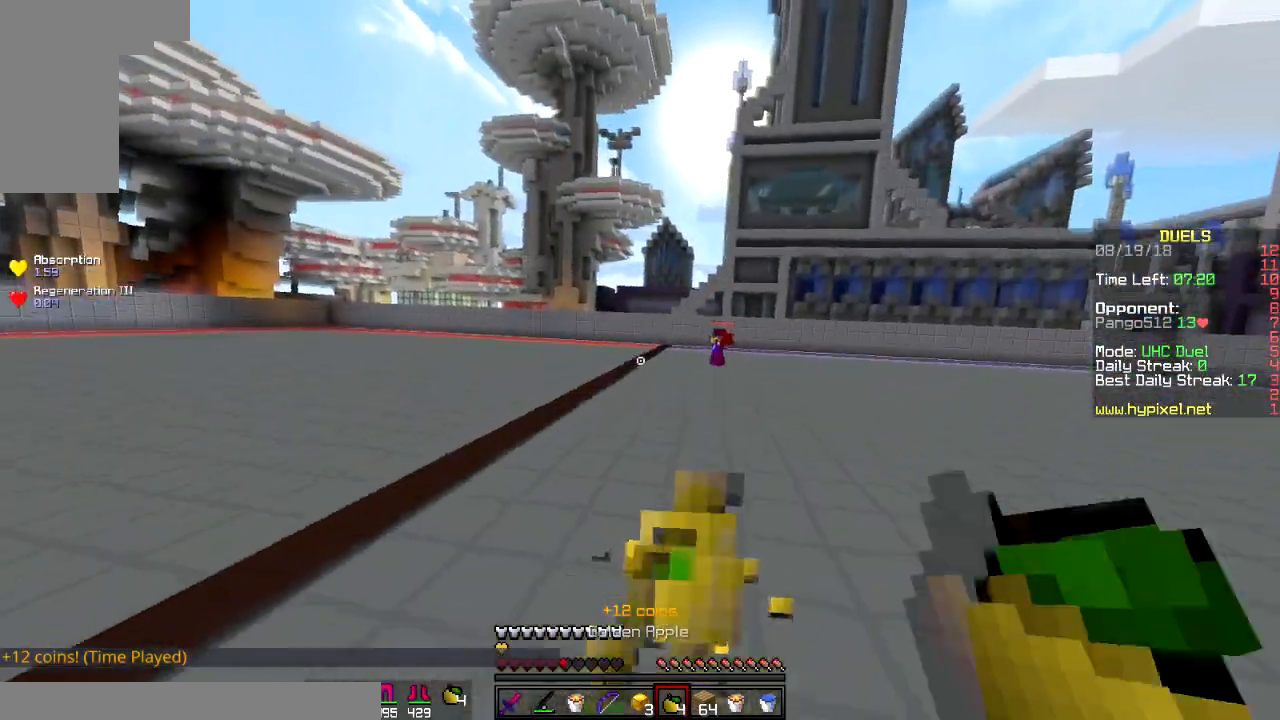
{"keys": ["a", "w"], "mouse": [], "events": [[201, "w", "down"], [401, "mouse_left", "up"], [401, "mouse_right", "up"]]}